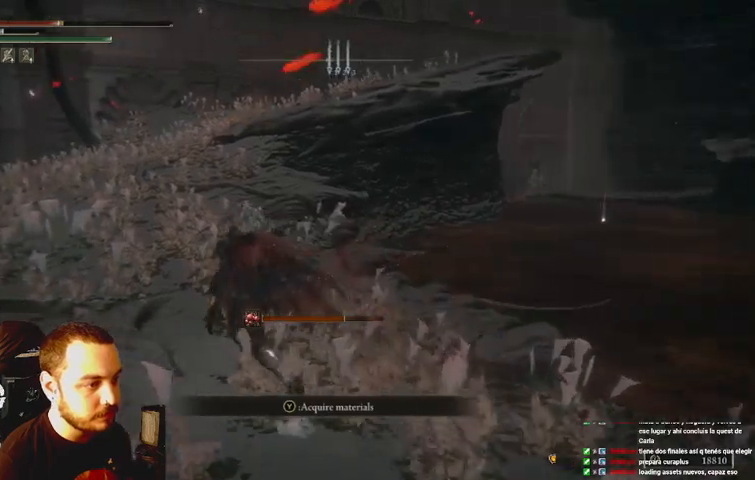
Gameplay with a controller (Xbox layout); each line is a JSON object with the inputs held at the frame after it (dt_ms = milliseconds from this image to that frame). "events" lists button and stick changes between this image and that frame as [ms after this image, input, new state], when the widget could be followed in between. Not read: L3 R3.
{"dt_ms": 500, "buttons": [], "left_stick": "left", "right_stick": "center", "events": [[67, "right_stick", "right"], [167, "right_stick", "center"]]}
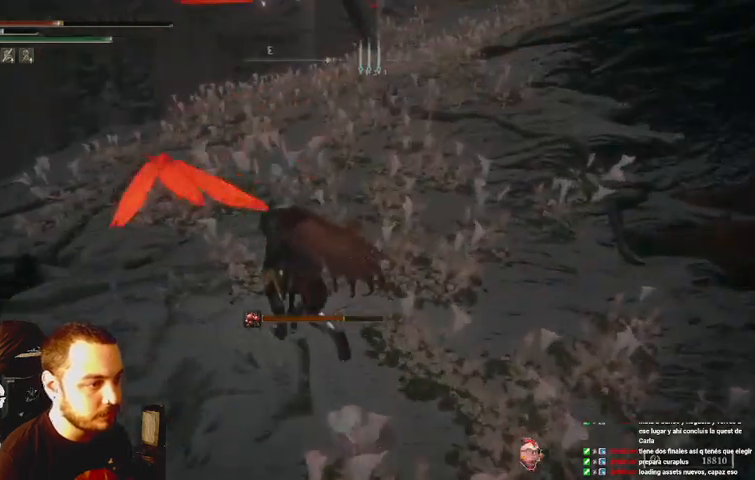
{"dt_ms": 1000, "buttons": ["X"], "left_stick": "down-right", "right_stick": "center"}
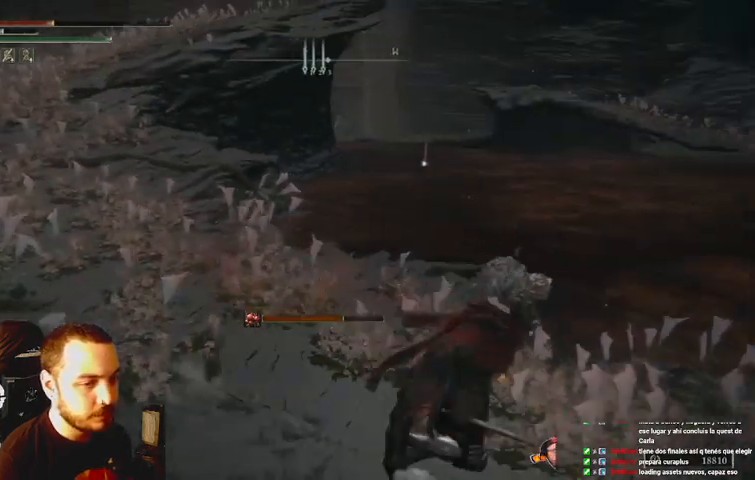
{"dt_ms": 500, "buttons": [], "left_stick": "down-right", "right_stick": "center", "events": [[33, "X", "up"], [333, "X", "down"], [400, "X", "up"]]}
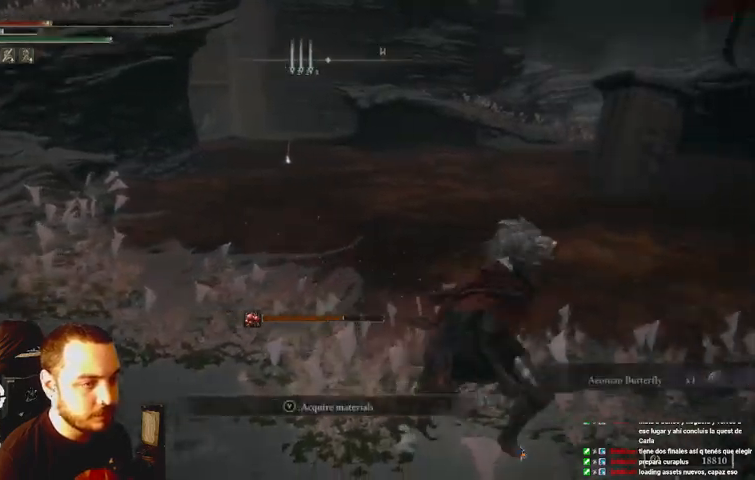
{"dt_ms": 500, "buttons": [], "left_stick": "left", "right_stick": "center", "events": [[33, "X", "down"], [100, "X", "up"], [167, "left_stick", "down-left"], [233, "X", "down"], [267, "X", "up"], [500, "left_stick", "left"]]}
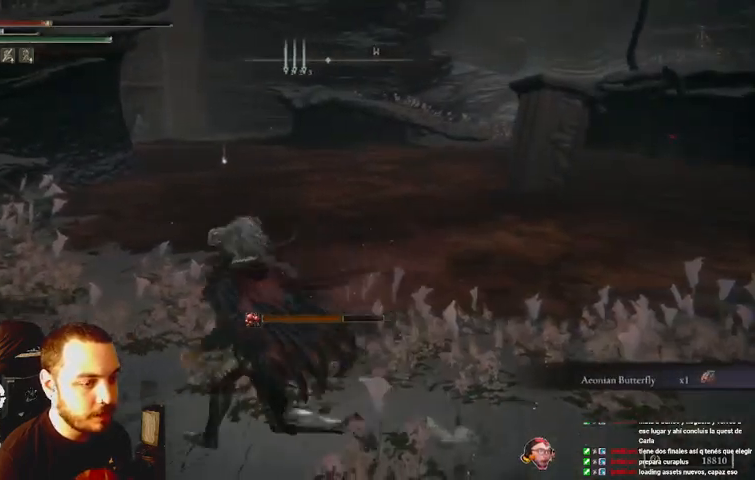
{"dt_ms": 500, "buttons": [], "left_stick": "left", "right_stick": "left", "events": [[67, "right_stick", "left"], [233, "A", "down"], [367, "A", "up"]]}
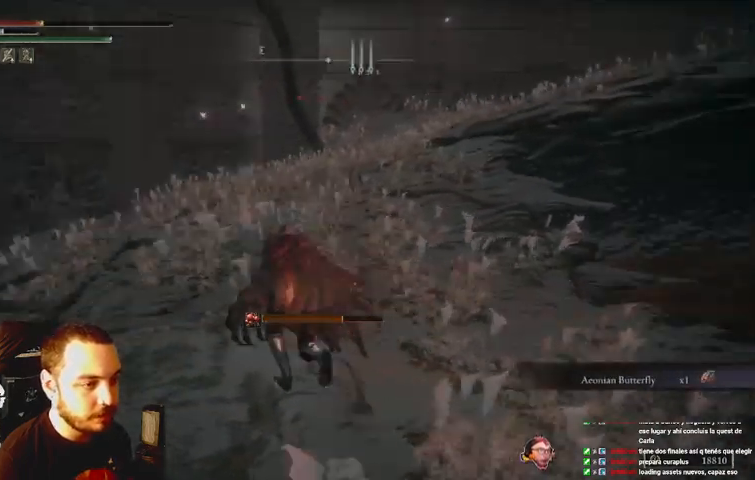
{"dt_ms": 500, "buttons": [], "left_stick": "center", "right_stick": "center", "events": [[100, "left_stick", "center"], [100, "right_stick", "center"]]}
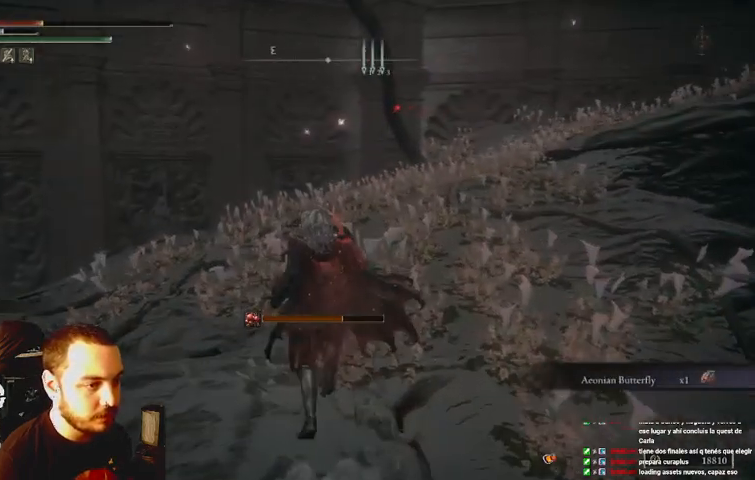
{"dt_ms": 500, "buttons": ["B"], "left_stick": "center", "right_stick": "center", "events": [[233, "right_stick", "right"], [400, "B", "down"], [400, "right_stick", "center"]]}
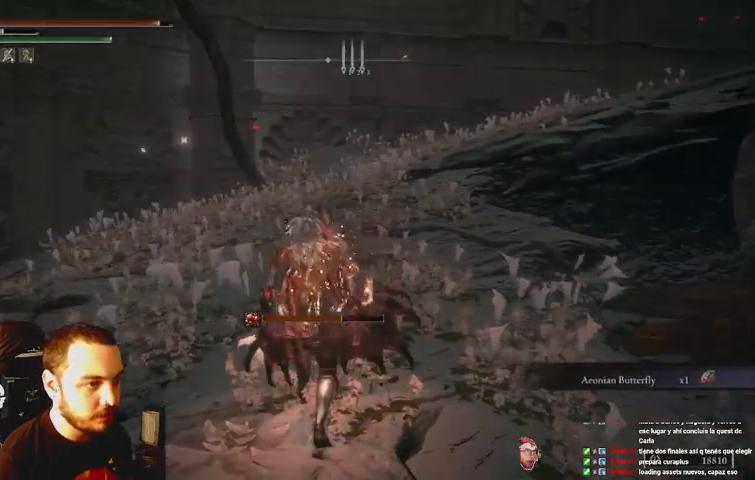
{"dt_ms": 500, "buttons": ["B"], "left_stick": "center", "right_stick": "center", "events": []}
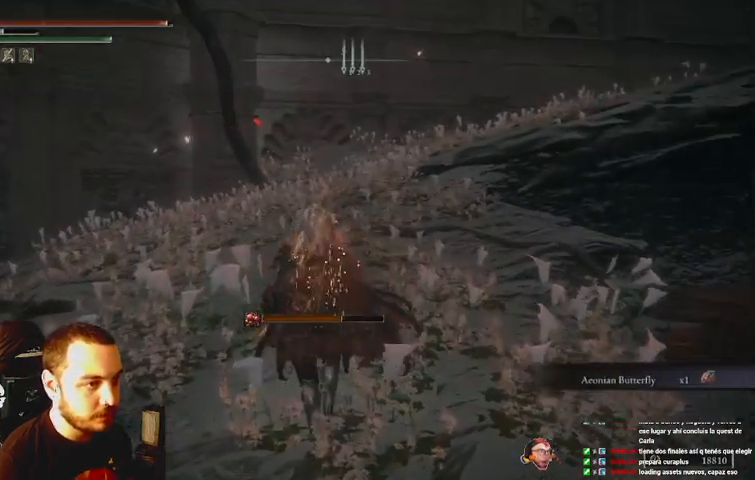
{"dt_ms": 500, "buttons": ["B"], "left_stick": "center", "right_stick": "center", "events": [[100, "right_stick", "right"], [267, "right_stick", "center"]]}
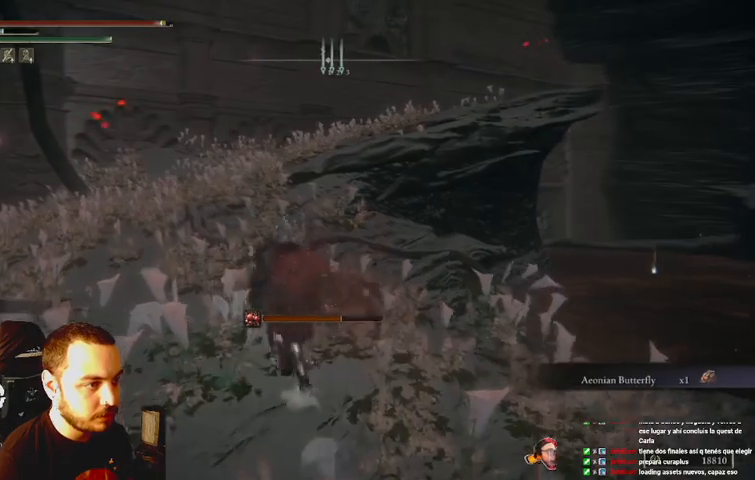
{"dt_ms": 500, "buttons": ["B"], "left_stick": "center", "right_stick": "center", "events": []}
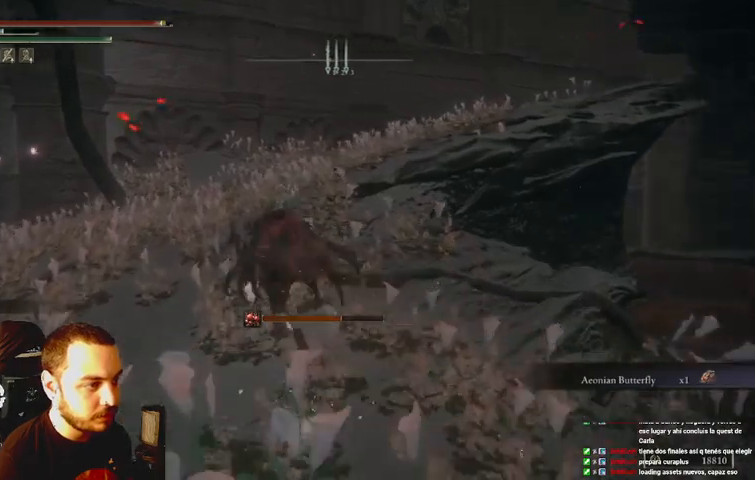
{"dt_ms": 500, "buttons": ["B"], "left_stick": "center", "right_stick": "center", "events": []}
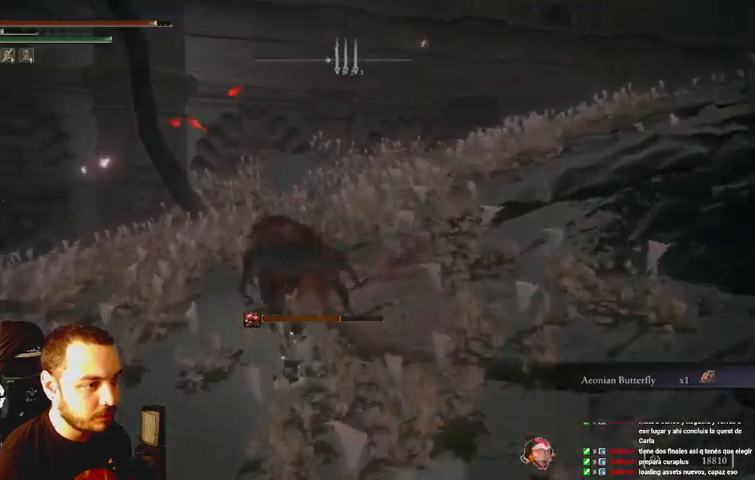
{"dt_ms": 500, "buttons": [], "left_stick": "center", "right_stick": "center", "events": [[400, "B", "up"]]}
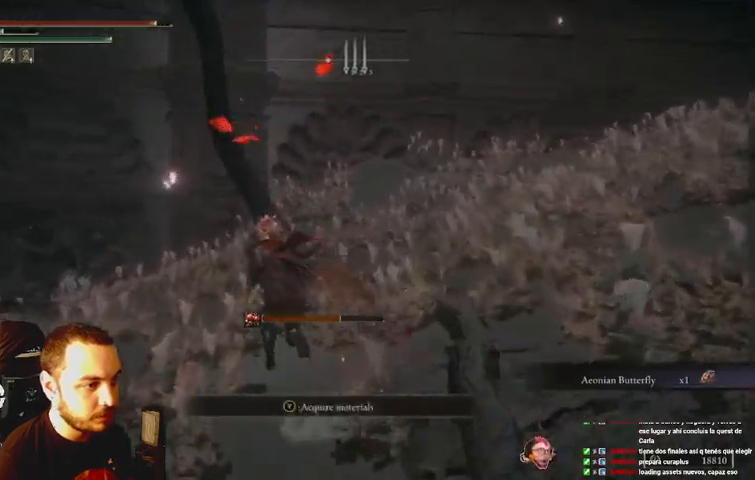
{"dt_ms": 500, "buttons": [], "left_stick": "center", "right_stick": "right", "events": [[33, "X", "down"], [100, "right_stick", "right"], [133, "X", "up"], [267, "X", "down"], [333, "X", "up"]]}
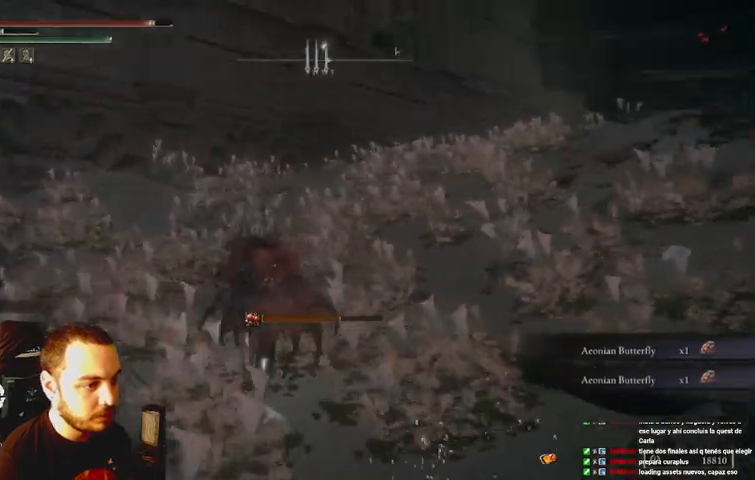
{"dt_ms": 500, "buttons": ["B"], "left_stick": "center", "right_stick": "center", "events": [[100, "B", "down"], [367, "right_stick", "center"]]}
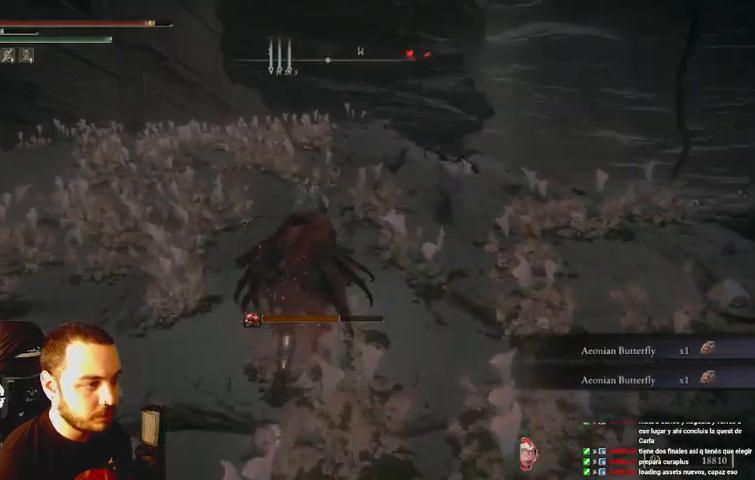
{"dt_ms": 500, "buttons": ["B"], "left_stick": "center", "right_stick": "center", "events": []}
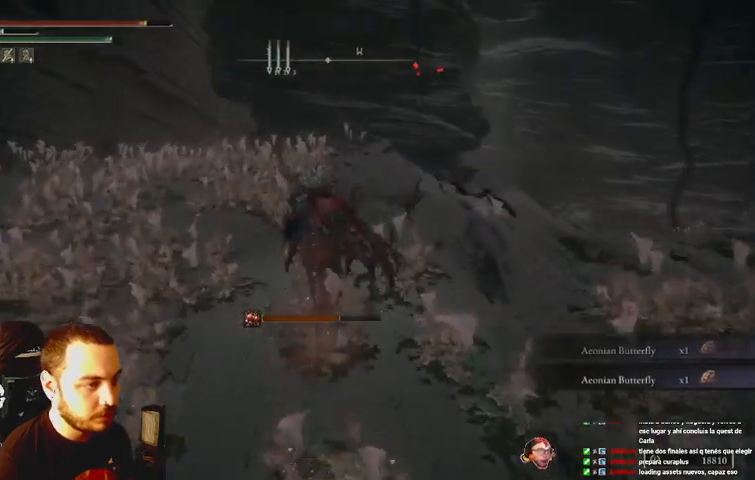
{"dt_ms": 500, "buttons": ["B"], "left_stick": "center", "right_stick": "center", "events": []}
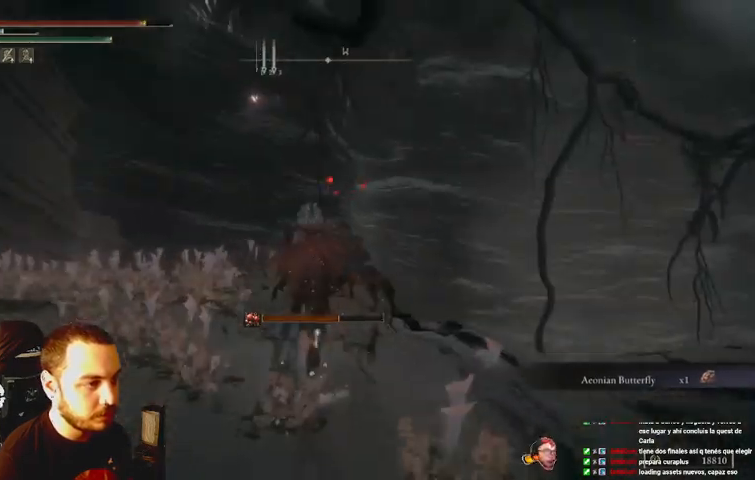
{"dt_ms": 500, "buttons": [], "left_stick": "center", "right_stick": "center", "events": [[333, "B", "up"]]}
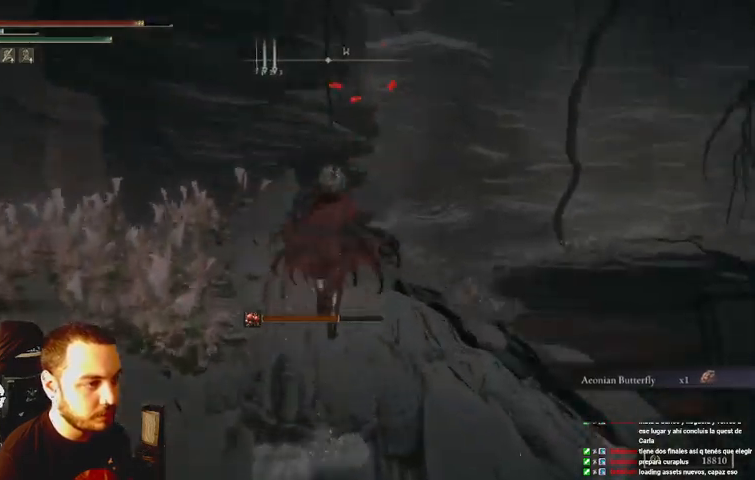
{"dt_ms": 500, "buttons": [], "left_stick": "center", "right_stick": "center", "events": [[67, "left_stick", "left"], [433, "left_stick", "center"]]}
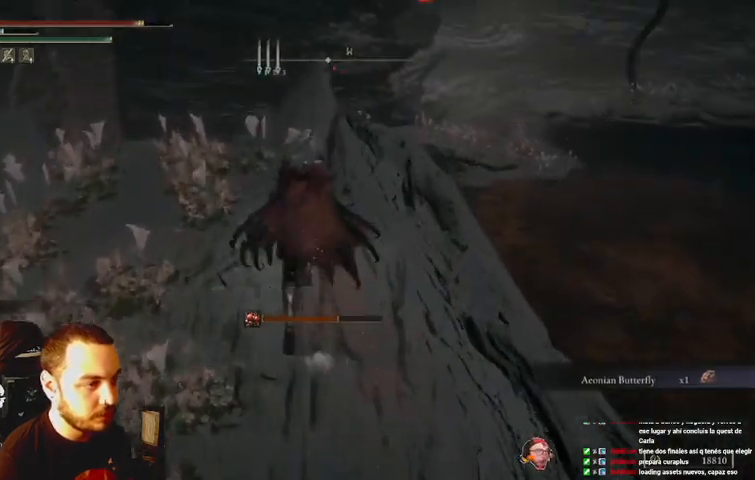
{"dt_ms": 500, "buttons": [], "left_stick": "center", "right_stick": "center", "events": []}
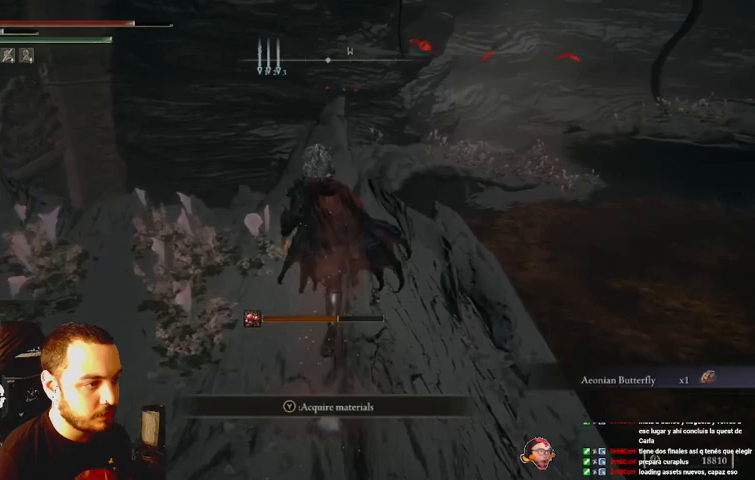
{"dt_ms": 500, "buttons": [], "left_stick": "center", "right_stick": "right", "events": [[100, "X", "down"], [233, "X", "up"], [433, "right_stick", "right"]]}
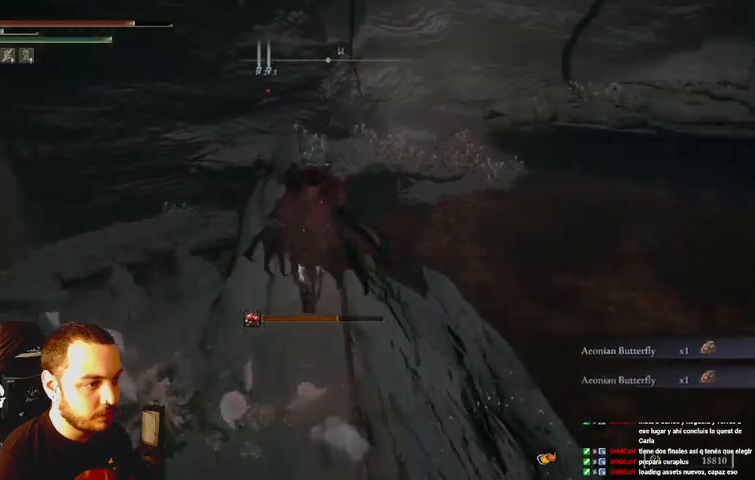
{"dt_ms": 500, "buttons": [], "left_stick": "center", "right_stick": "center", "events": [[67, "X", "down"], [133, "X", "up"], [133, "right_stick", "center"]]}
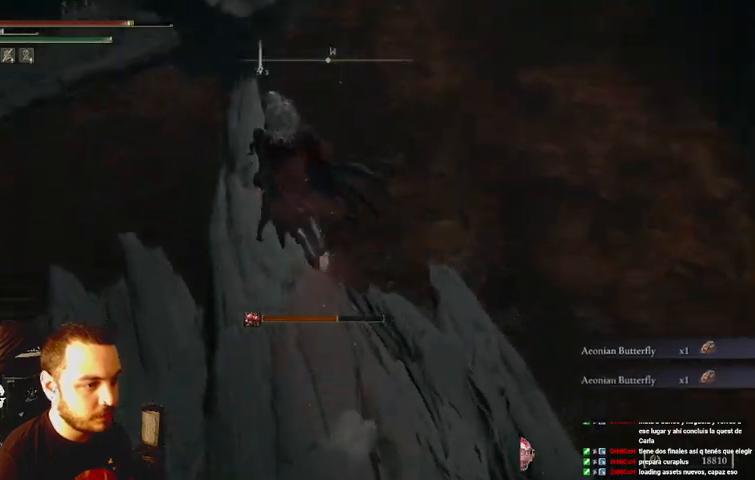
{"dt_ms": 1000, "buttons": [], "left_stick": "center", "right_stick": "center"}
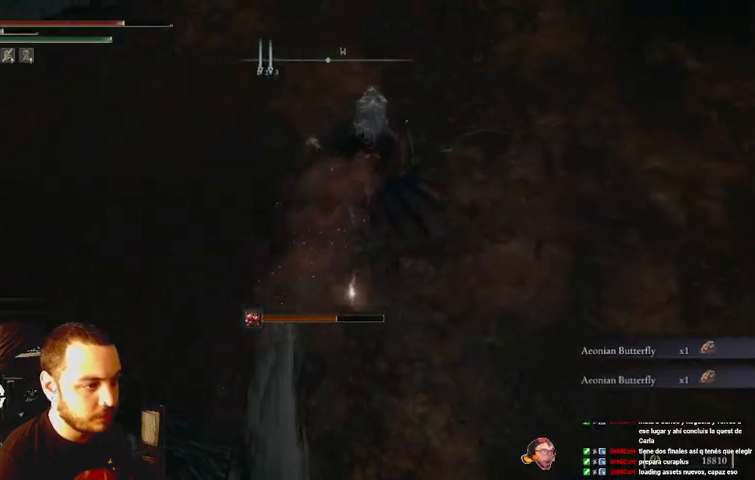
{"dt_ms": 500, "buttons": [], "left_stick": "center", "right_stick": "center", "events": []}
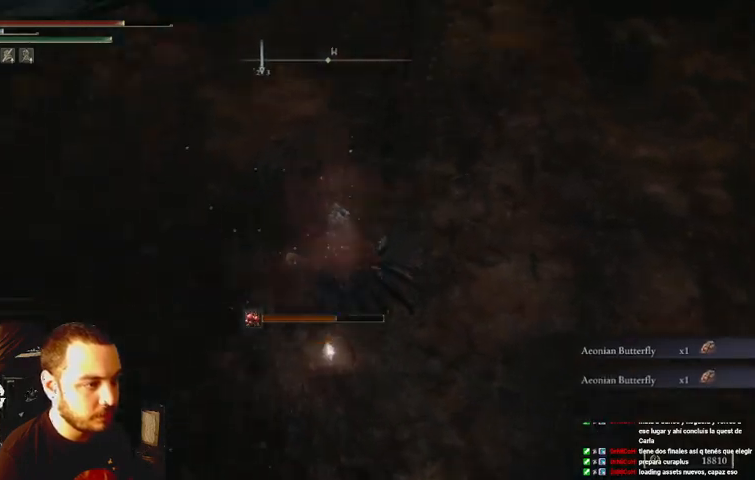
{"dt_ms": 500, "buttons": [], "left_stick": "center", "right_stick": "center", "events": []}
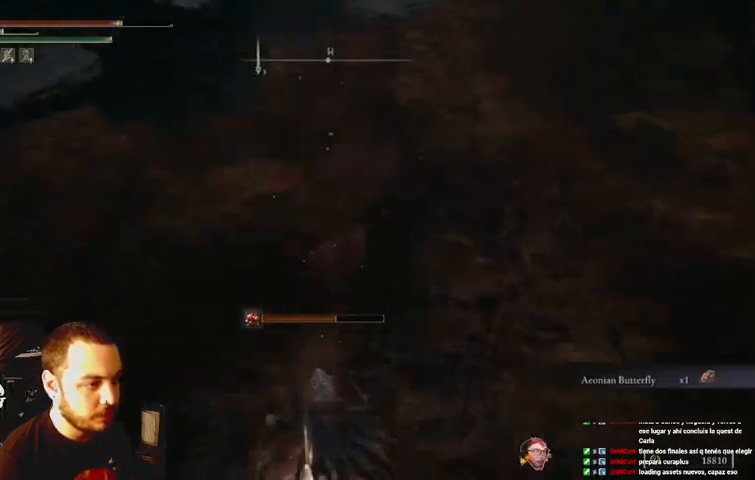
{"dt_ms": 500, "buttons": ["X"], "left_stick": "down-left", "right_stick": "center", "events": [[33, "X", "down"], [67, "X", "up"], [167, "X", "down"], [167, "left_stick", "down-left"], [200, "X", "up"], [333, "X", "down"], [400, "X", "up"], [500, "X", "down"]]}
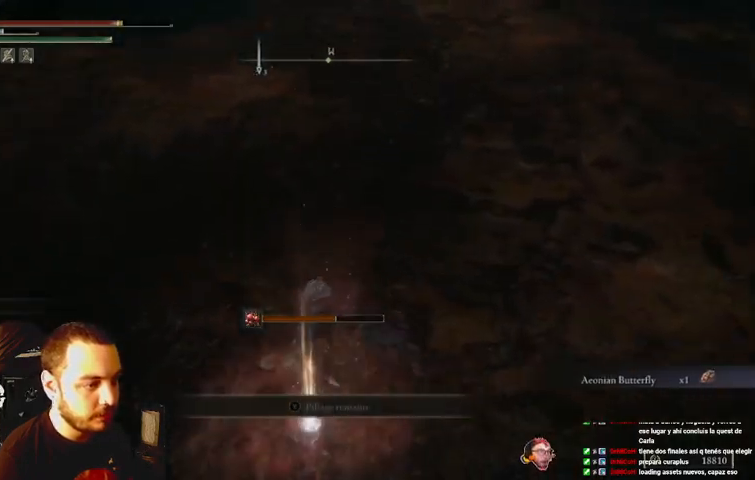
{"dt_ms": 500, "buttons": ["X"], "left_stick": "down-left", "right_stick": "center", "events": [[67, "X", "up"], [167, "X", "down"], [233, "X", "up"], [333, "X", "down"], [400, "X", "up"], [500, "X", "down"]]}
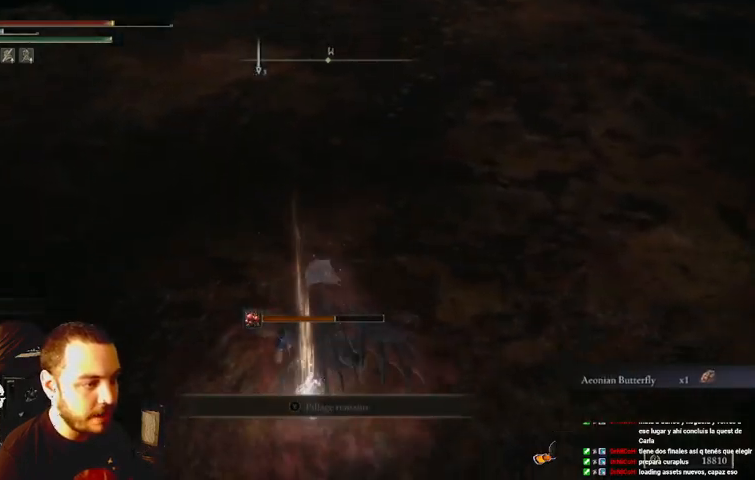
{"dt_ms": 500, "buttons": [], "left_stick": "down-left", "right_stick": "center", "events": [[100, "X", "up"], [167, "X", "down"], [267, "X", "up"], [333, "X", "down"], [433, "X", "up"]]}
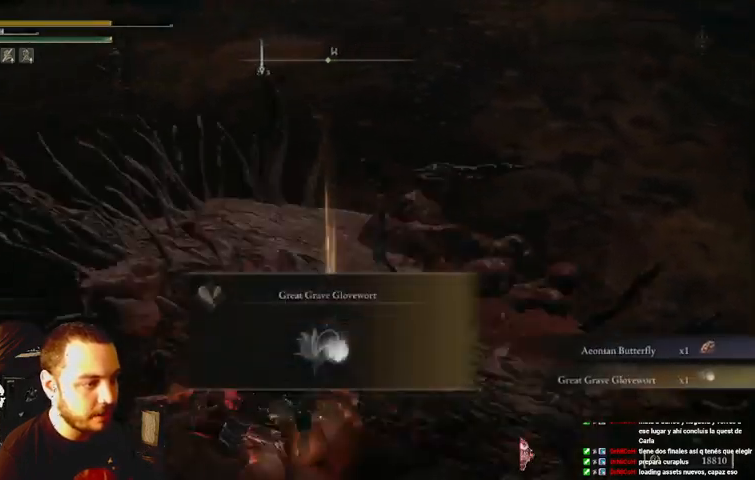
{"dt_ms": 500, "buttons": [], "left_stick": "down-left", "right_stick": "center", "events": [[33, "X", "down"], [67, "X", "up"], [200, "X", "down"], [233, "X", "up"], [300, "B", "down"], [400, "B", "up"]]}